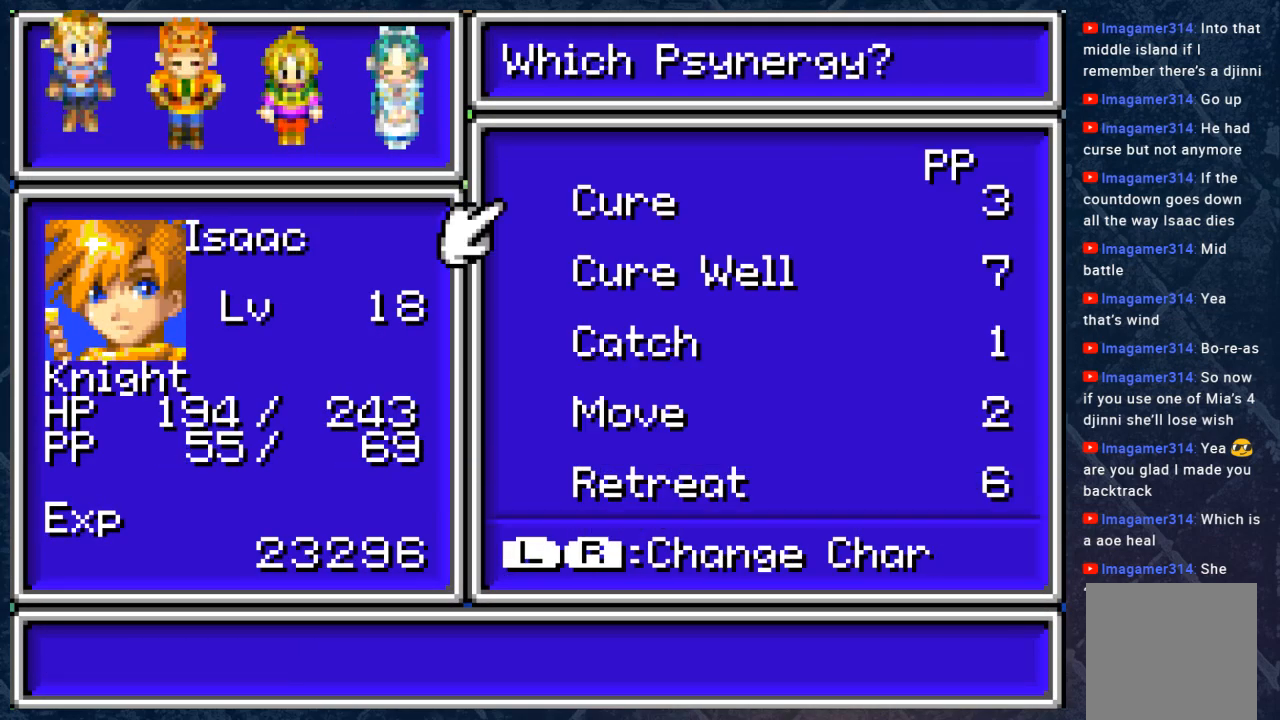
Gameplay with a controller (Xbox layout); each line is a JSON object with the inputs held at the frame after it. "events" lists button and stick changes between this image and that frame as [ms after this image, input, new state], when the widget could be followed in between.
{"buttons": [], "left_stick": "center", "right_stick": "center", "events": []}
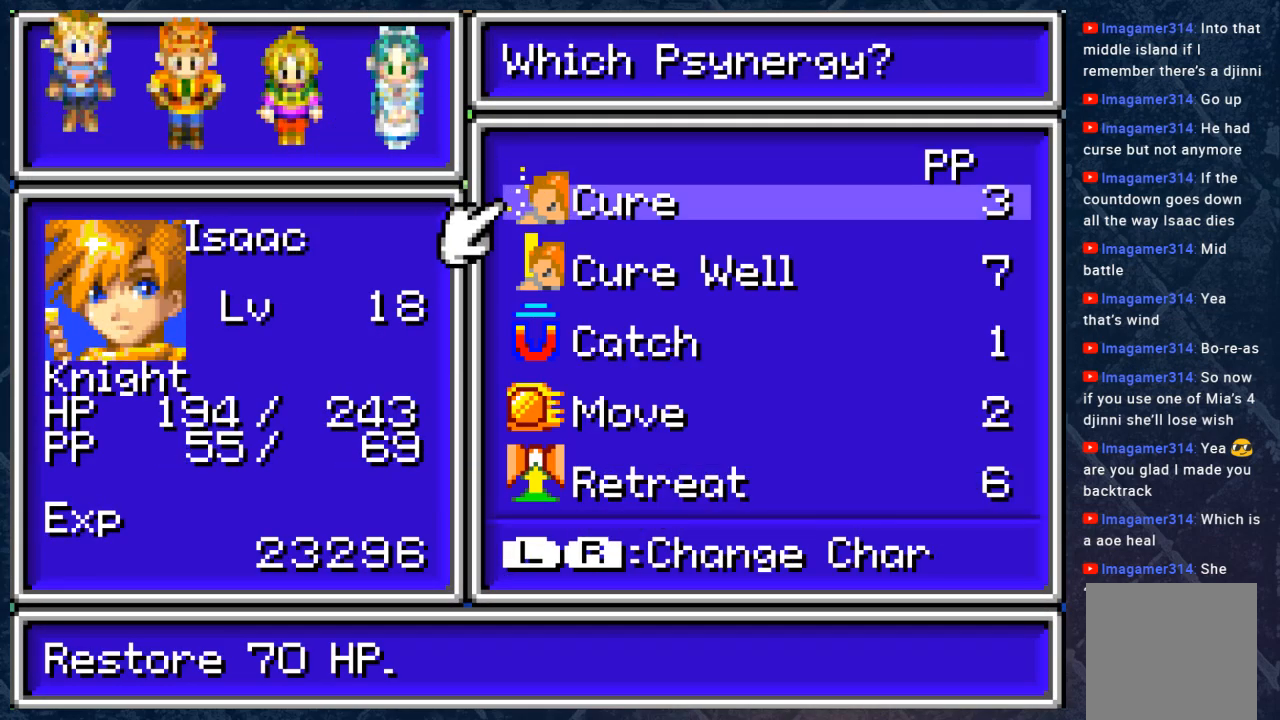
{"buttons": [], "left_stick": "center", "right_stick": "center", "events": []}
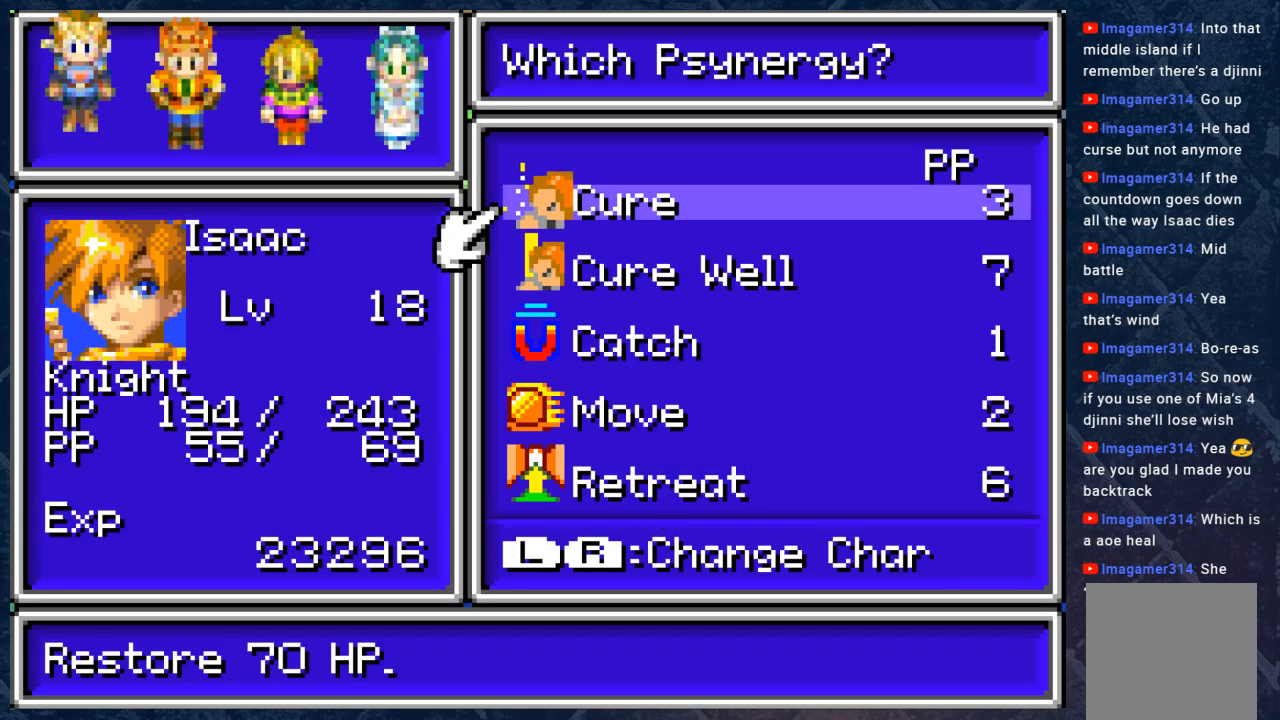
{"buttons": [], "left_stick": "center", "right_stick": "center", "events": []}
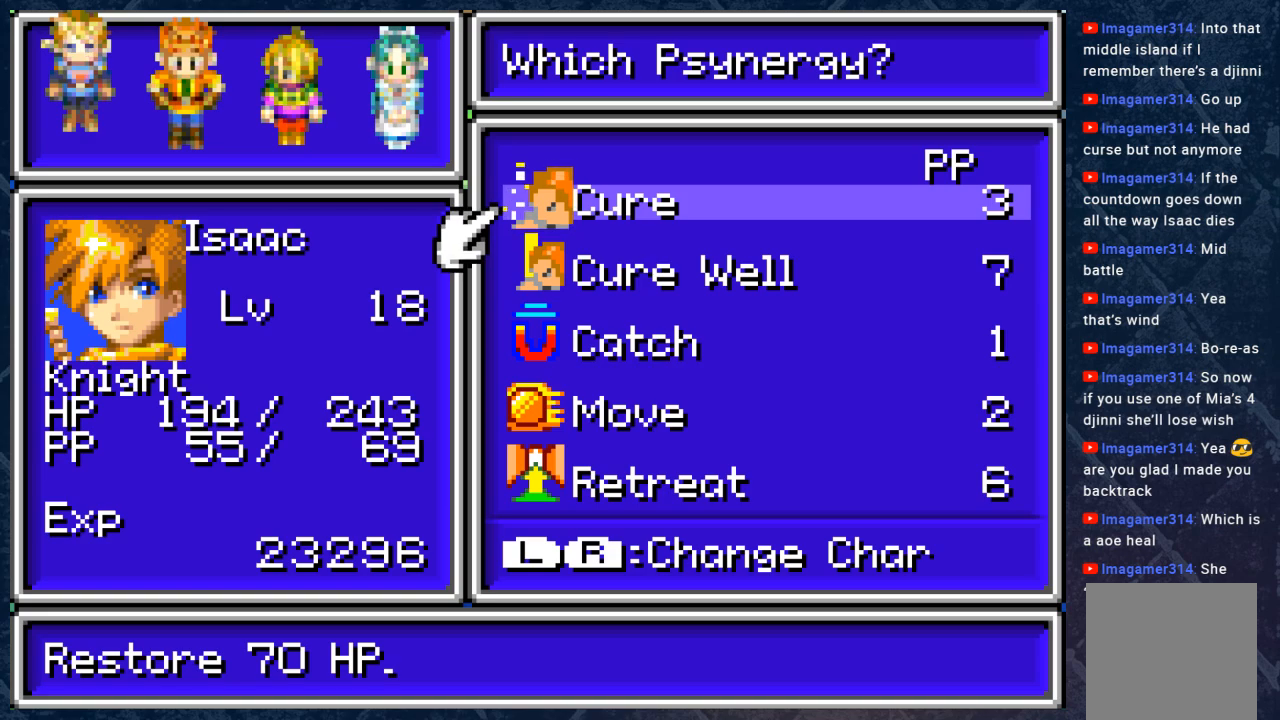
{"buttons": [], "left_stick": "center", "right_stick": "center", "events": []}
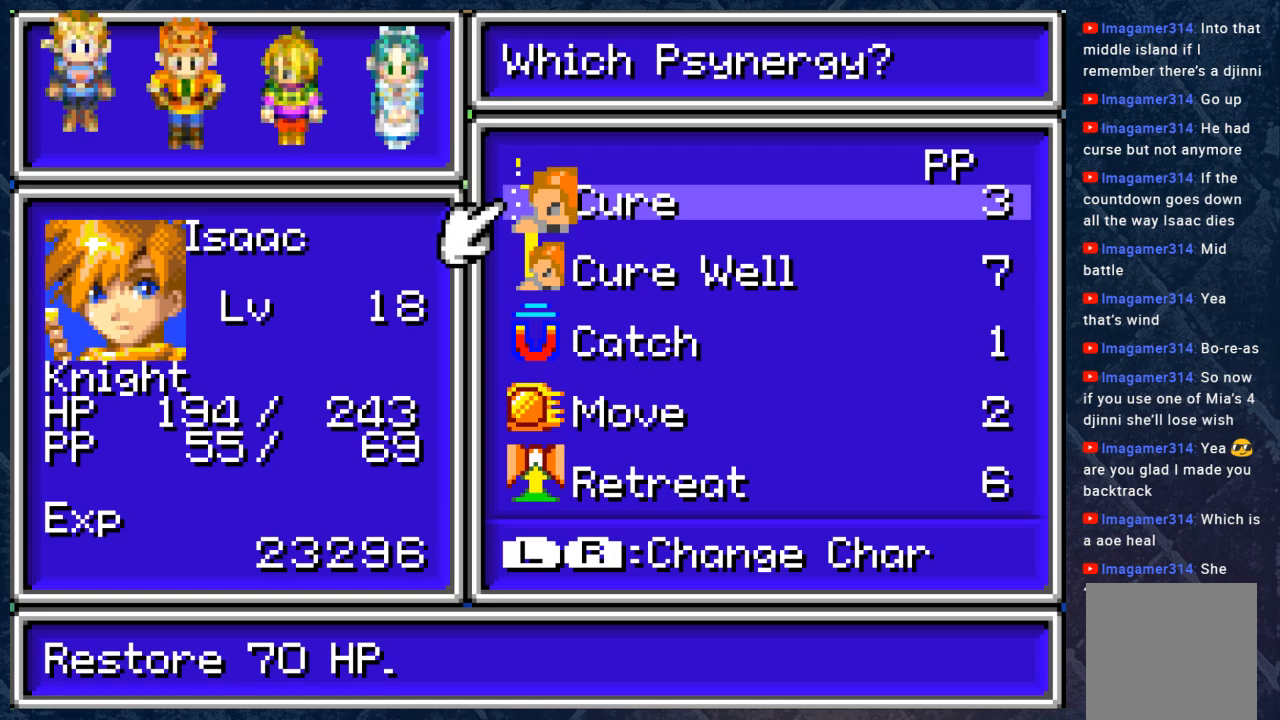
{"buttons": ["DPAD_LEFT"], "left_stick": "center", "right_stick": "center", "events": [[283, "B", "down"], [350, "B", "up"], [433, "DPAD_LEFT", "down"]]}
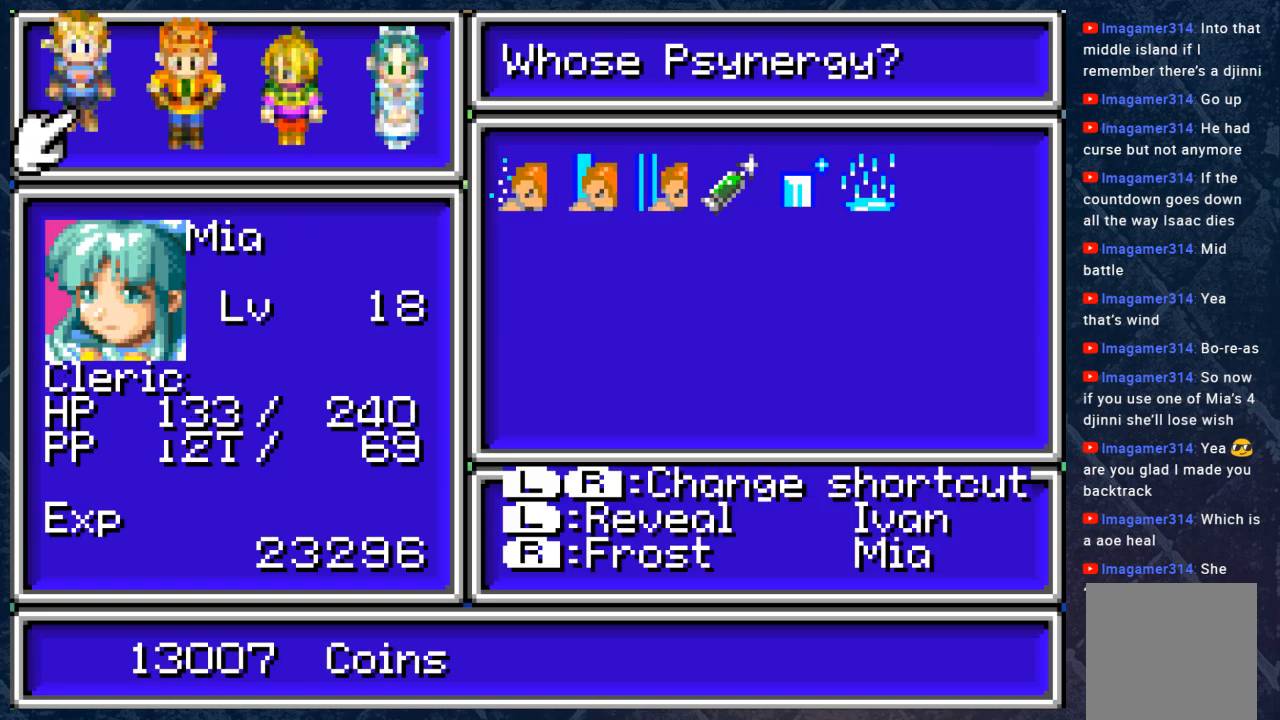
{"buttons": [], "left_stick": "center", "right_stick": "center", "events": [[17, "DPAD_LEFT", "up"], [100, "A", "down"], [233, "A", "up"]]}
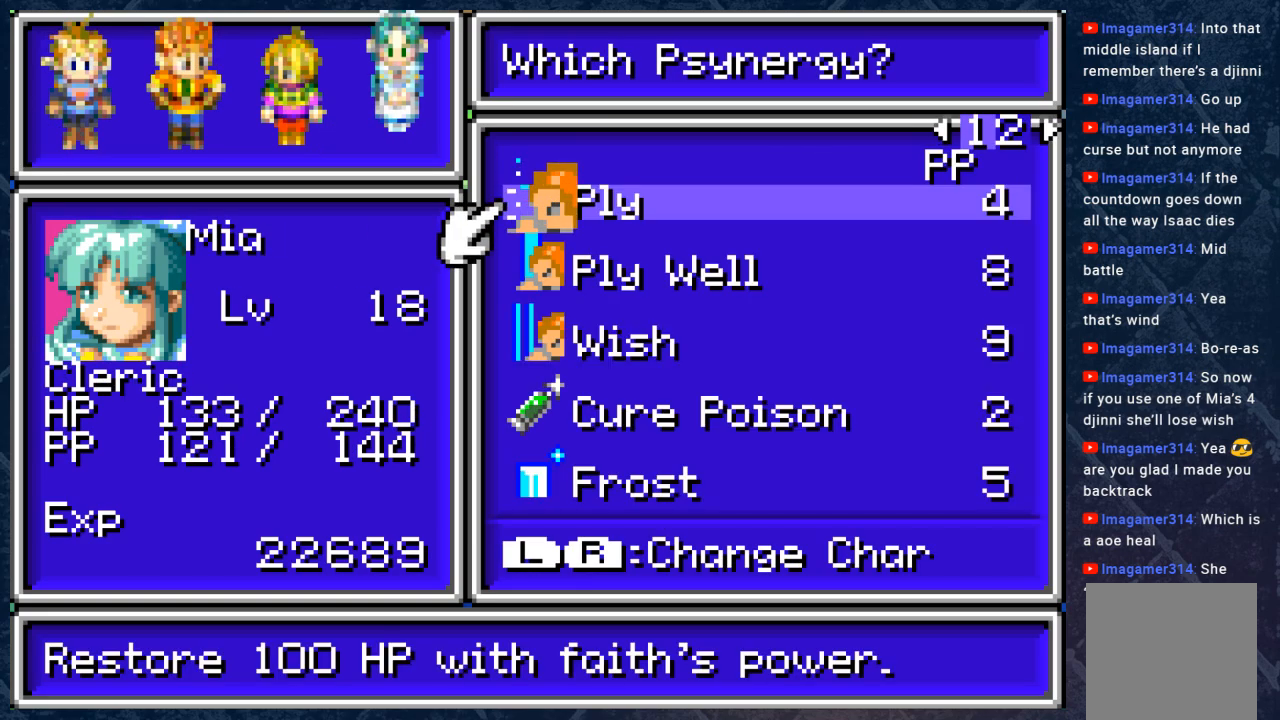
{"buttons": [], "left_stick": "center", "right_stick": "center", "events": []}
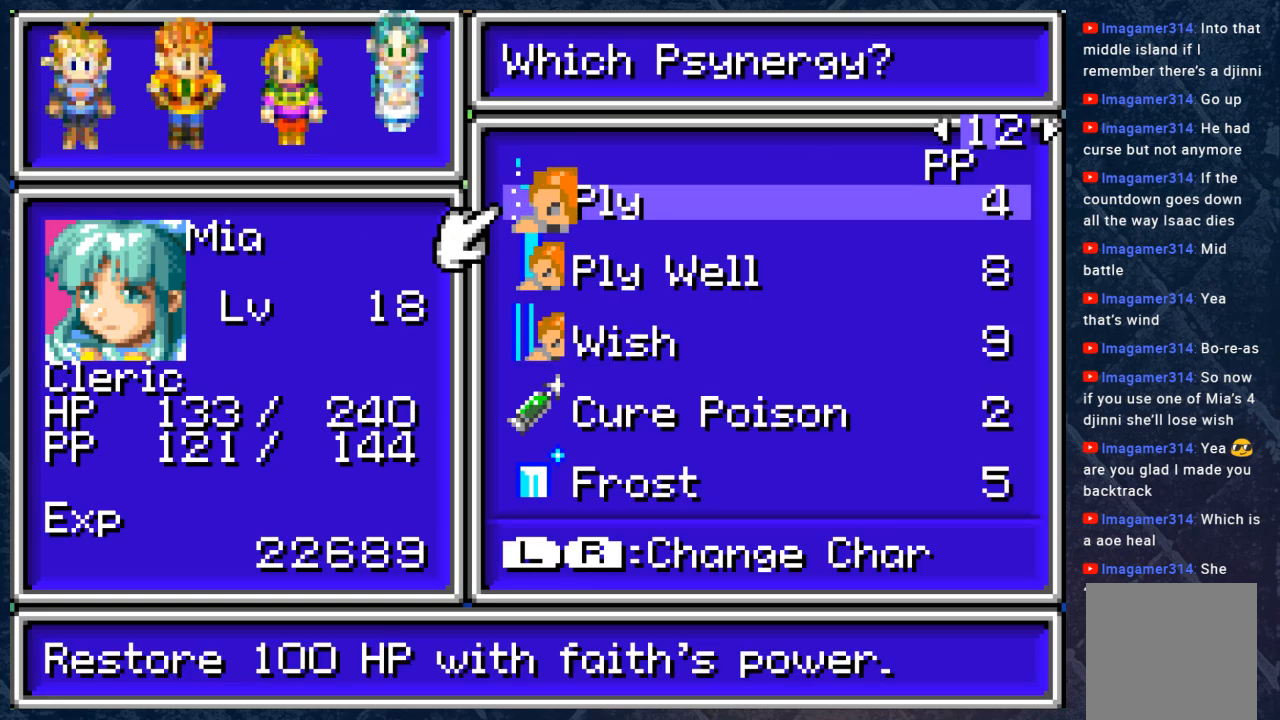
{"buttons": ["A"], "left_stick": "center", "right_stick": "center", "events": [[83, "DPAD_DOWN", "down"], [183, "DPAD_DOWN", "up"], [283, "DPAD_DOWN", "down"], [350, "DPAD_DOWN", "up"], [500, "A", "down"]]}
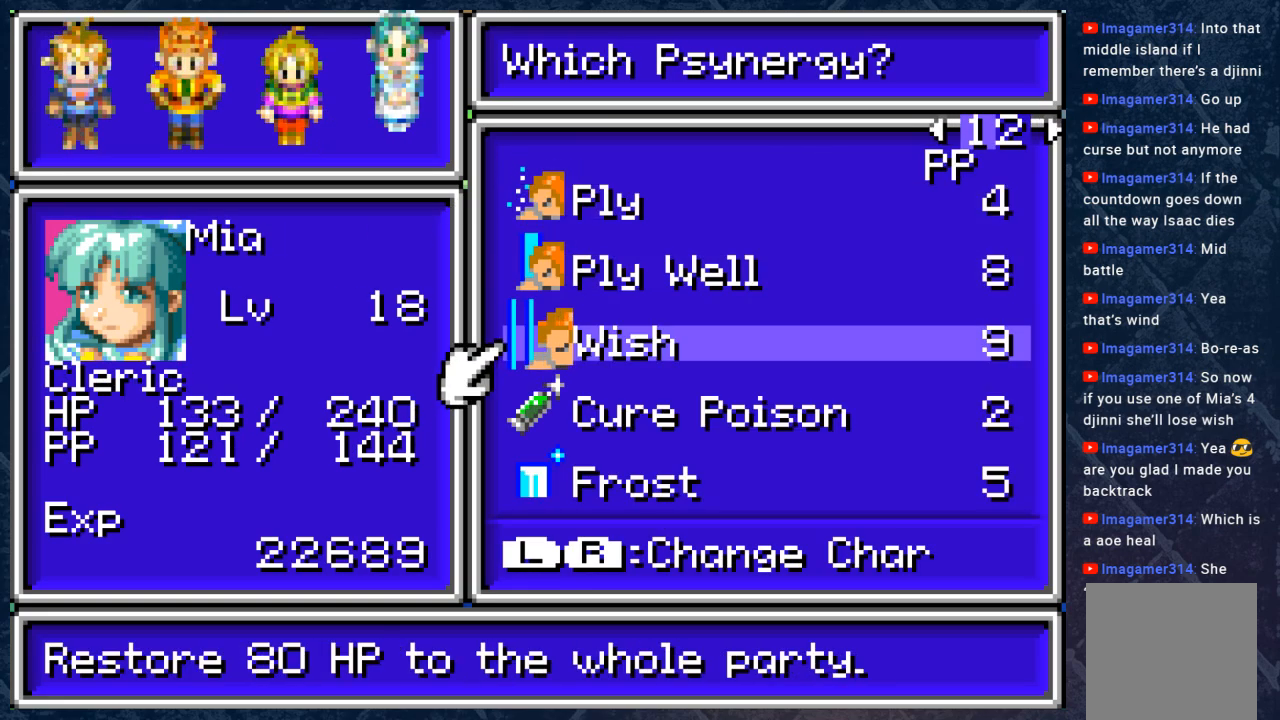
{"buttons": [], "left_stick": "center", "right_stick": "center", "events": [[117, "A", "up"]]}
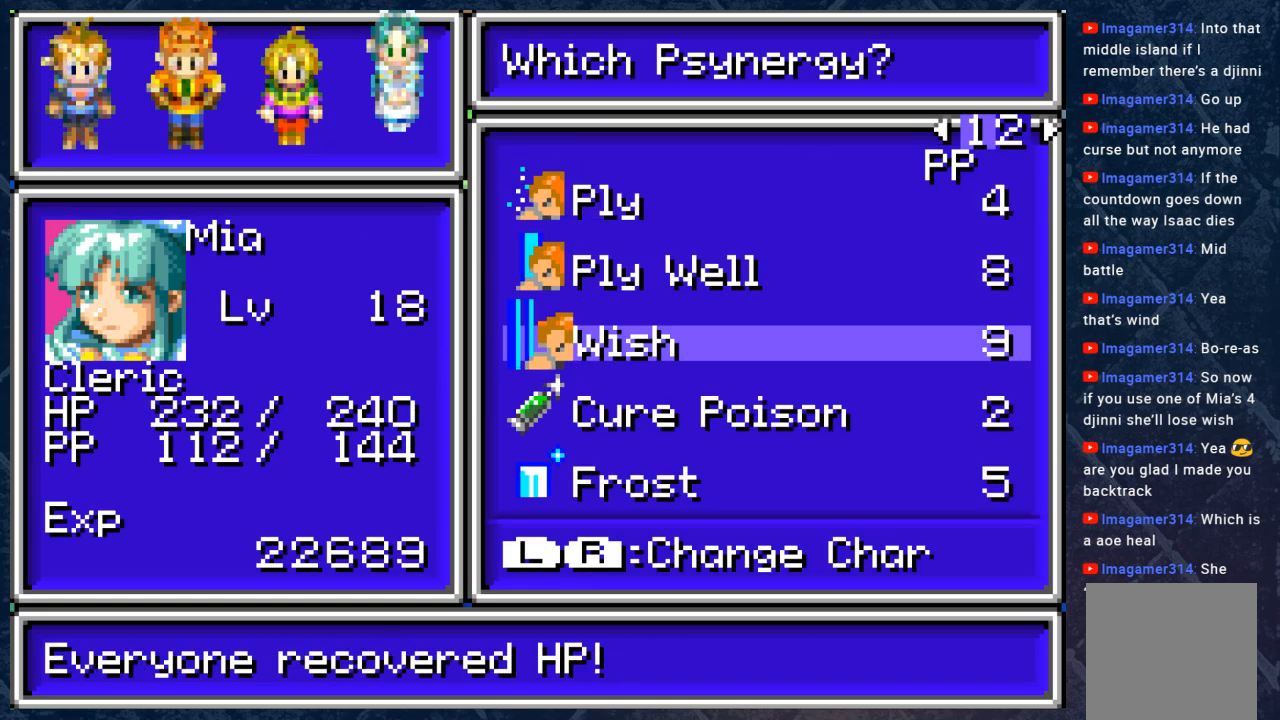
{"buttons": ["B"], "left_stick": "center", "right_stick": "center", "events": [[33, "B", "down"], [150, "B", "up"], [300, "B", "down"], [383, "B", "up"], [467, "B", "down"]]}
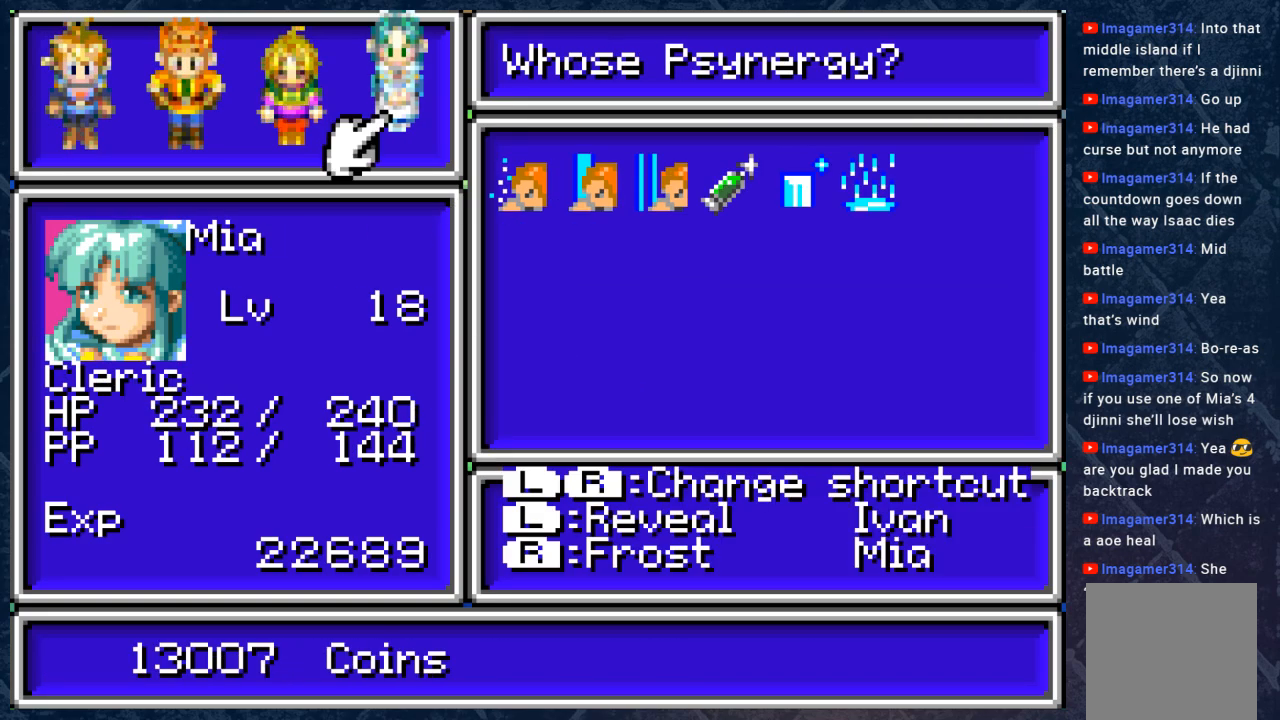
{"buttons": ["B"], "left_stick": "center", "right_stick": "center", "events": [[100, "B", "up"], [167, "B", "down"], [233, "B", "up"], [350, "B", "down"], [450, "B", "up"], [483, "B", "down"]]}
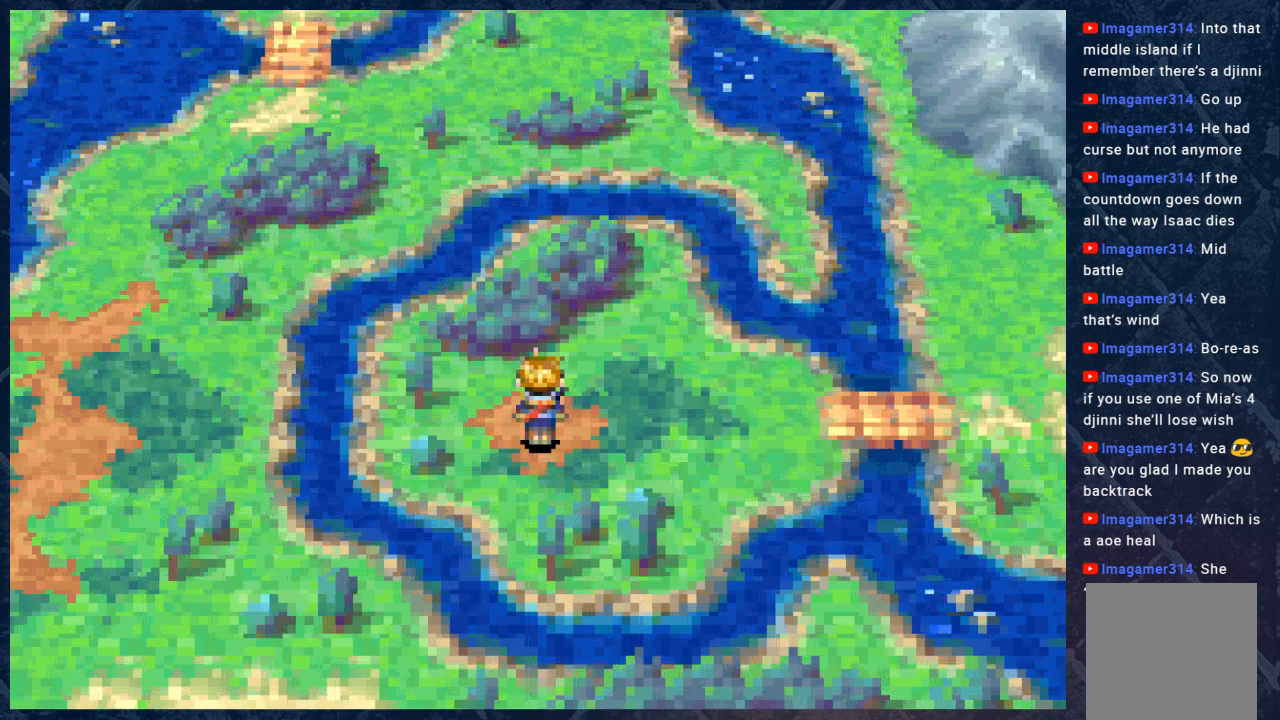
{"buttons": ["B"], "left_stick": "up-right", "right_stick": "center", "events": [[117, "left_stick", "down-right"], [250, "left_stick", "right"], [400, "left_stick", "up-right"]]}
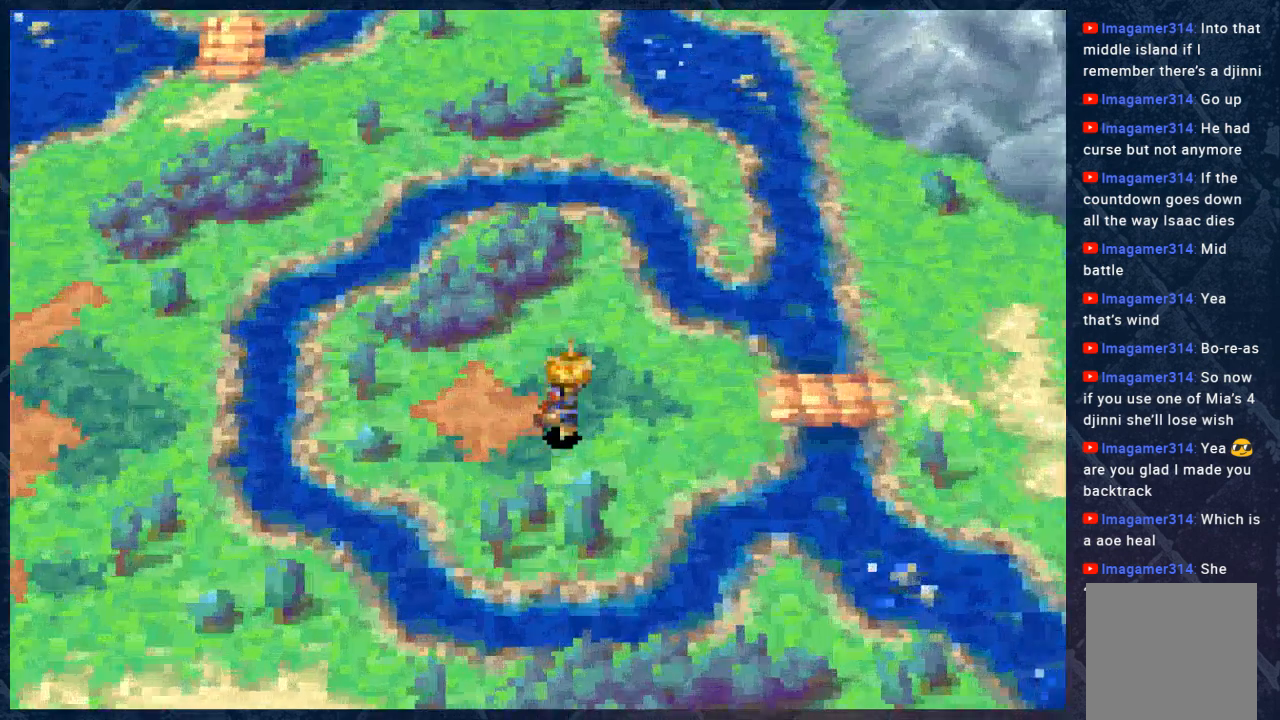
{"buttons": [], "left_stick": "center", "right_stick": "center", "events": [[233, "left_stick", "center"], [367, "B", "up"]]}
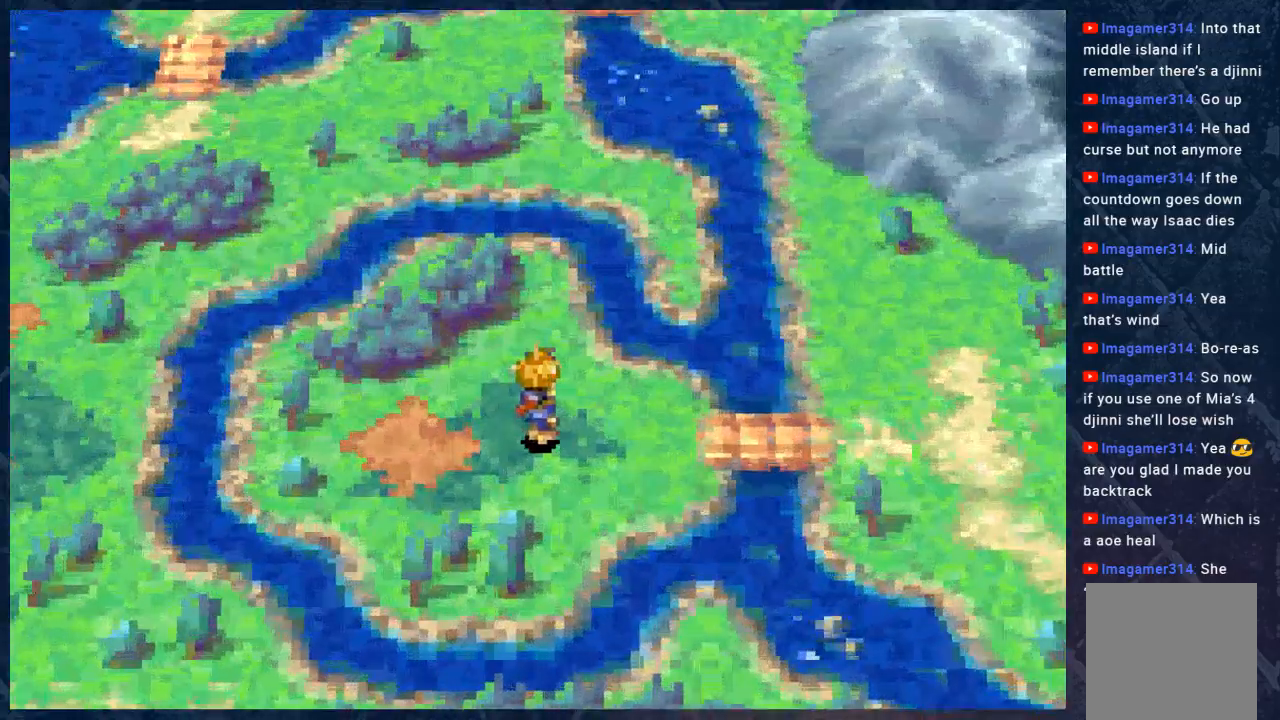
{"buttons": [], "left_stick": "center", "right_stick": "center", "events": []}
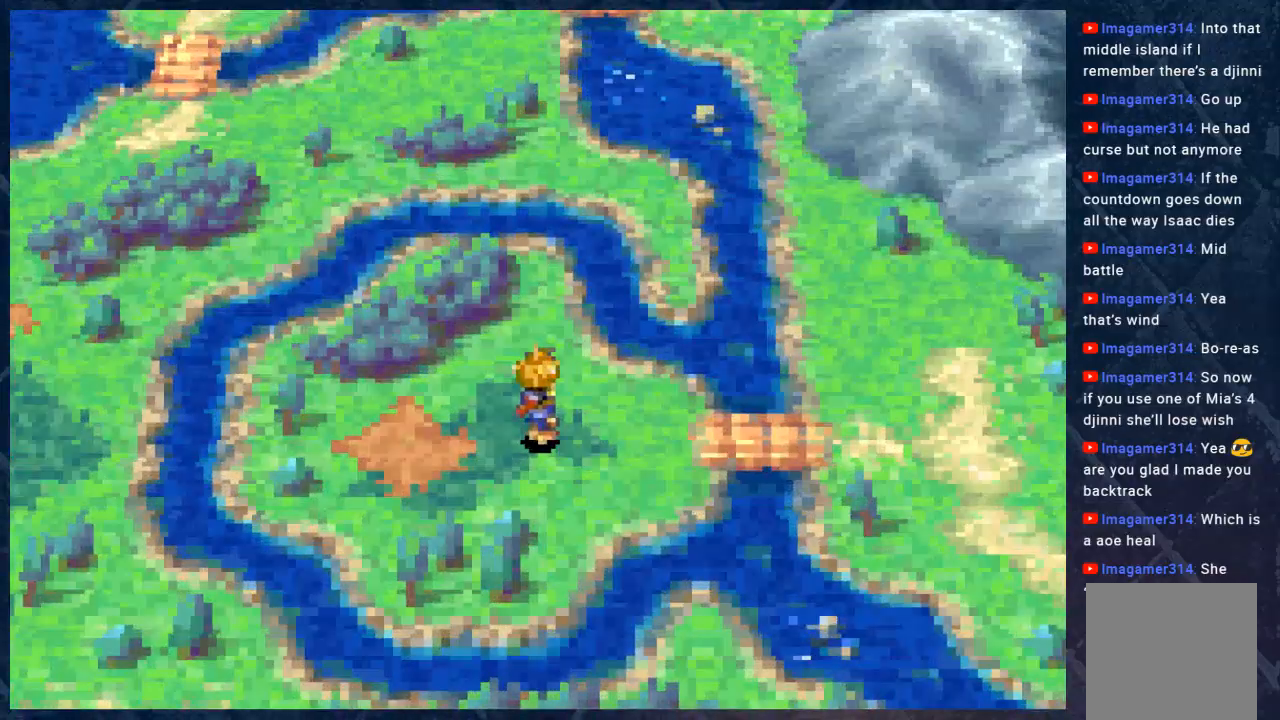
{"buttons": [], "left_stick": "center", "right_stick": "center", "events": []}
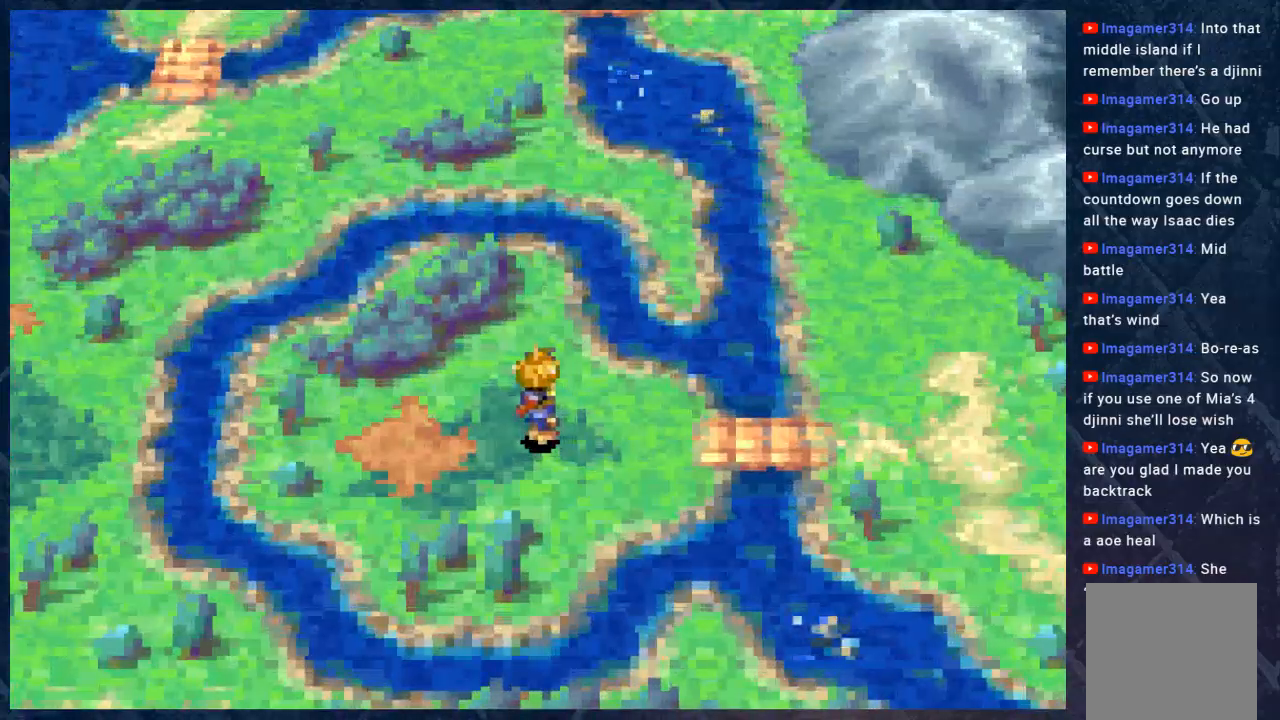
{"buttons": [], "left_stick": "center", "right_stick": "center", "events": []}
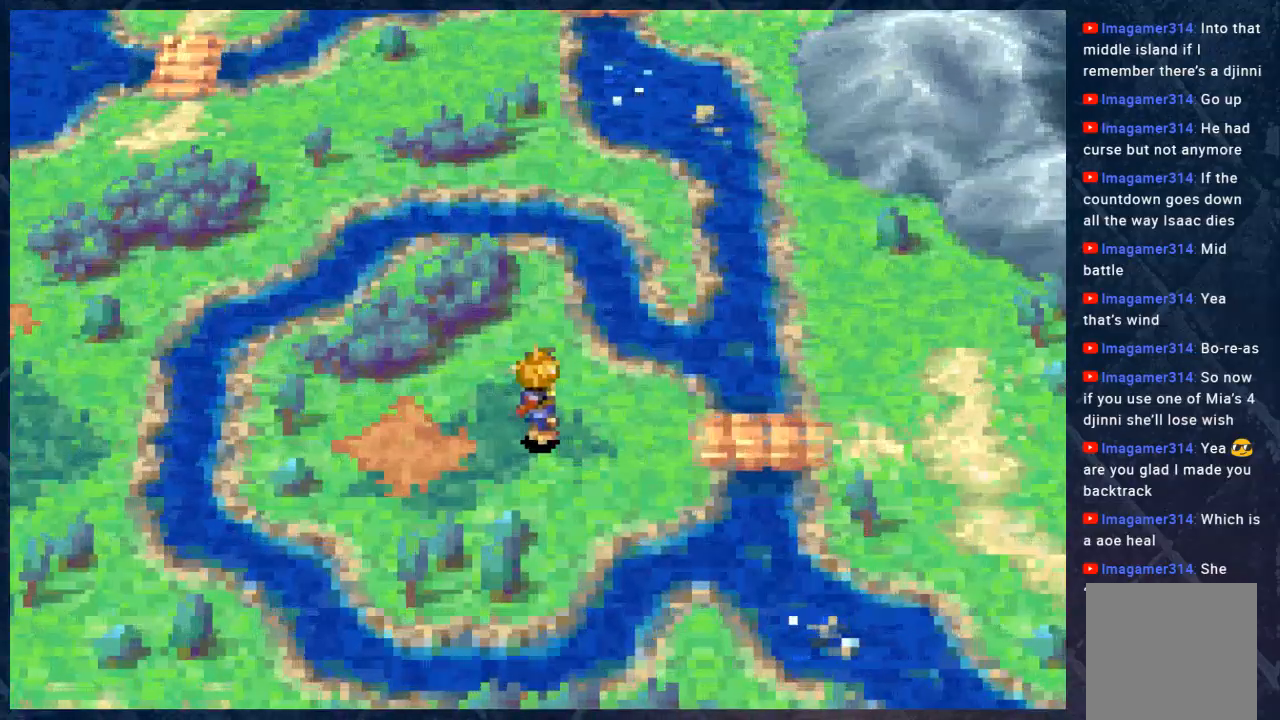
{"buttons": [], "left_stick": "center", "right_stick": "center", "events": []}
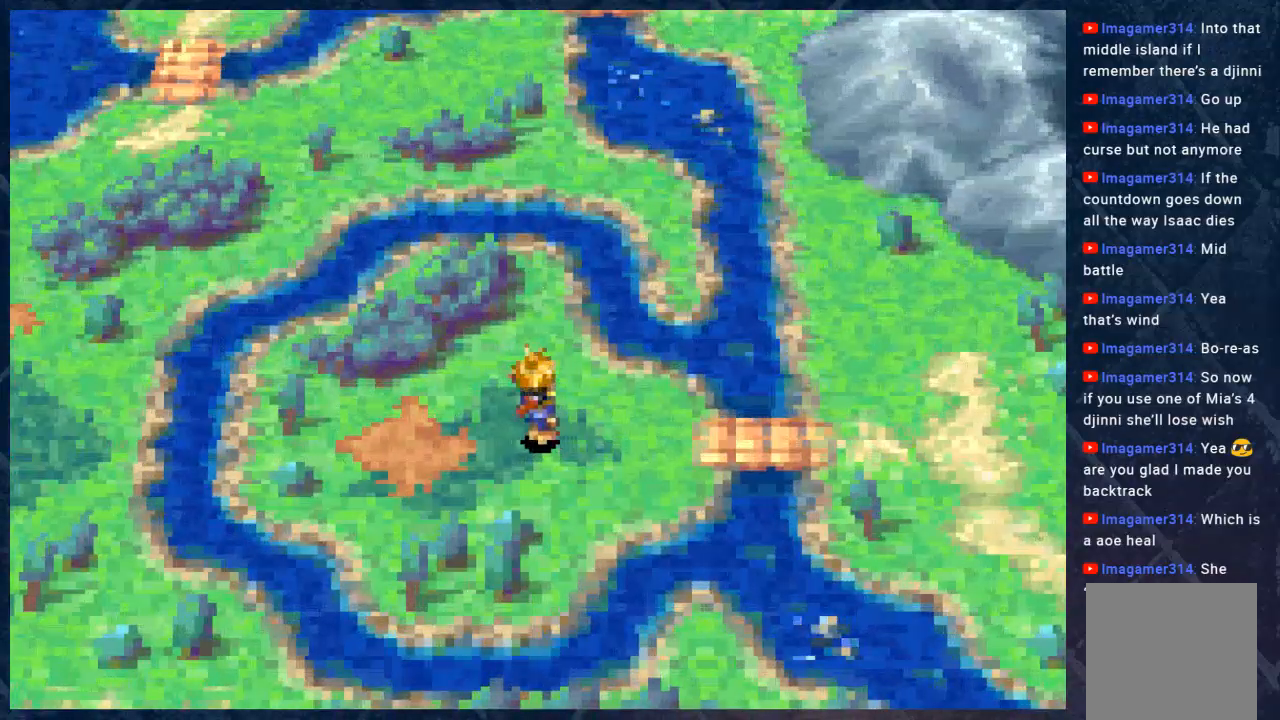
{"buttons": [], "left_stick": "left", "right_stick": "center", "events": [[217, "left_stick", "left"]]}
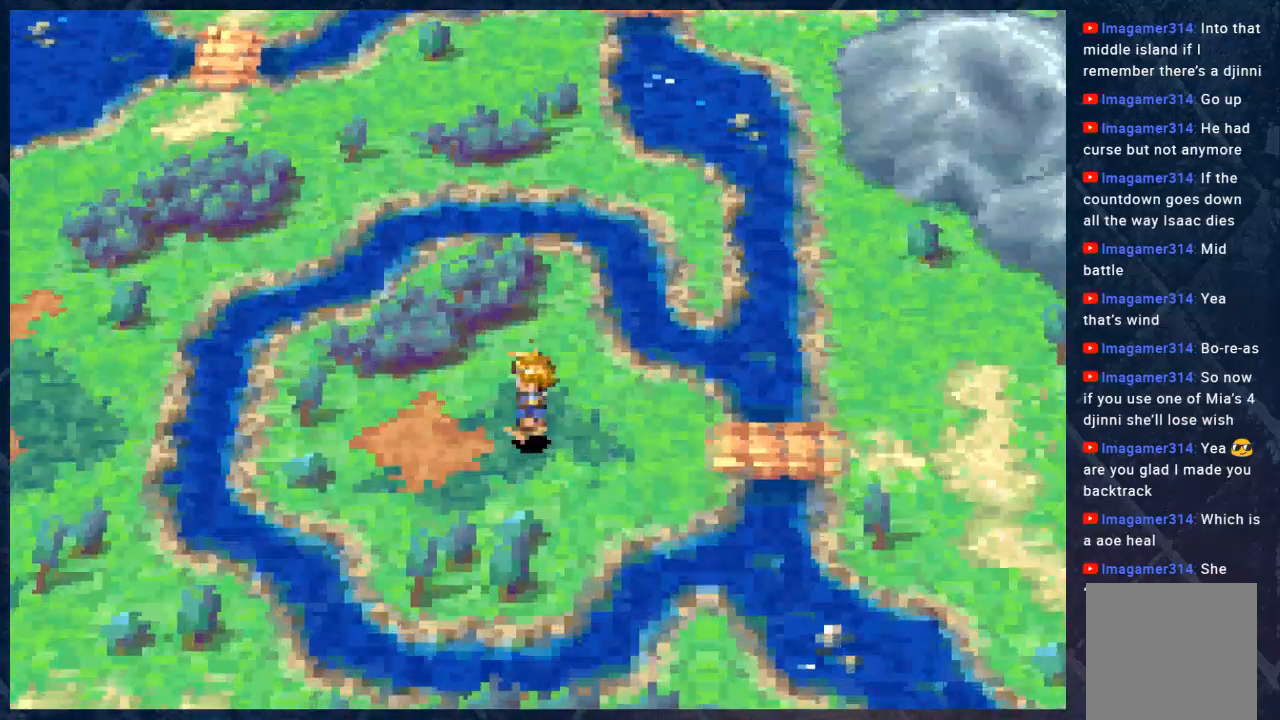
{"buttons": [], "left_stick": "down-right", "right_stick": "center", "events": [[167, "left_stick", "up-left"], [317, "left_stick", "up"], [433, "left_stick", "right"], [500, "left_stick", "down-right"]]}
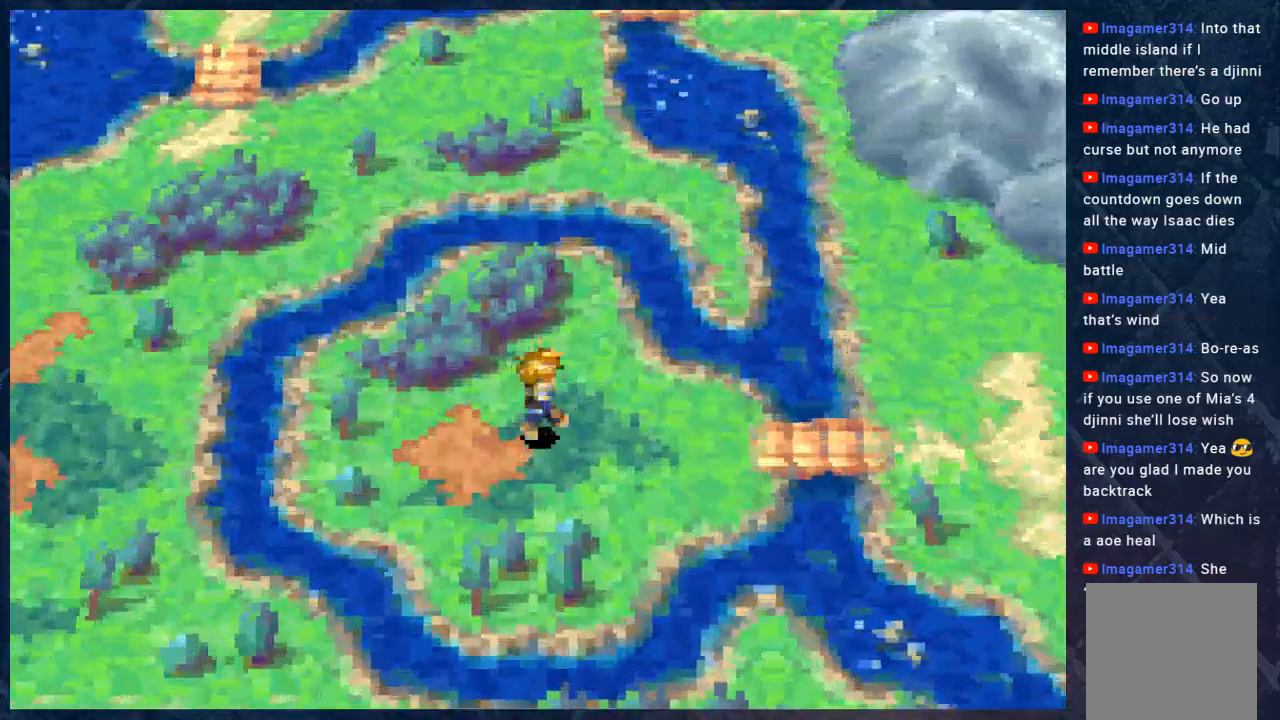
{"buttons": [], "left_stick": "down-right", "right_stick": "center", "events": [[33, "left_stick", "right"], [67, "left_stick", "down-left"], [233, "left_stick", "up-left"], [383, "left_stick", "up-right"], [467, "left_stick", "down-right"]]}
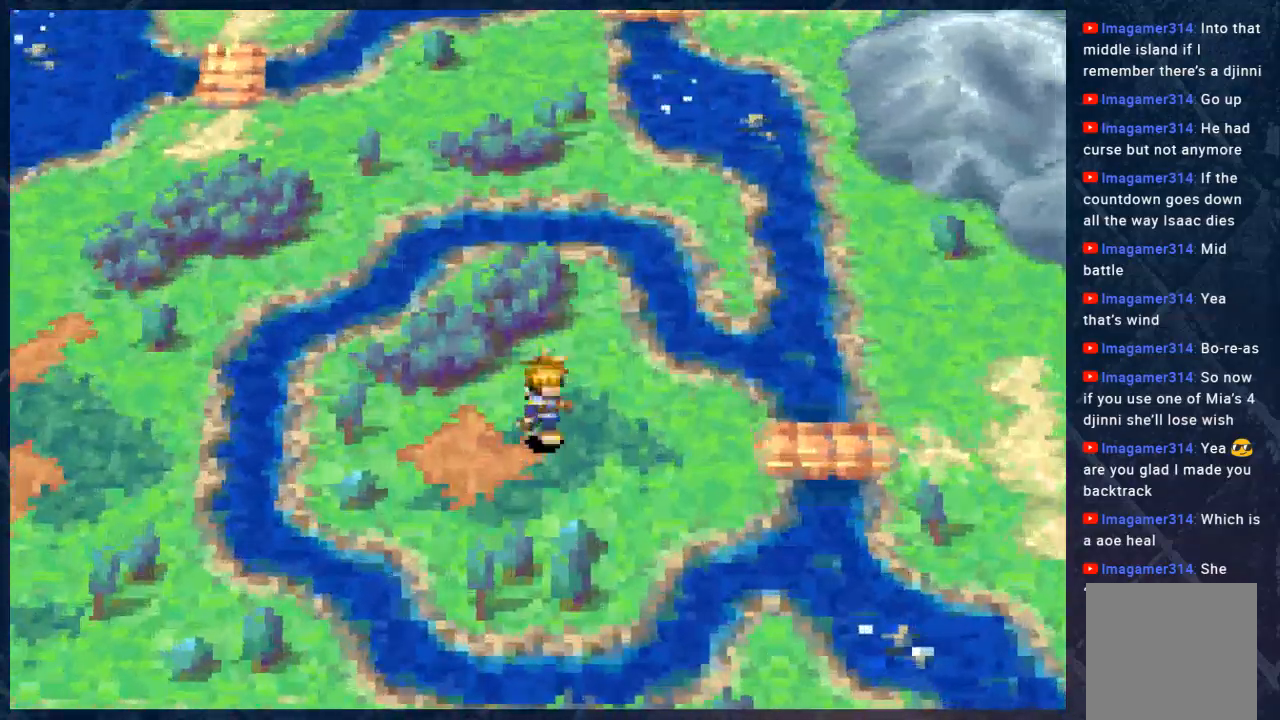
{"buttons": [], "left_stick": "up", "right_stick": "center", "events": [[67, "left_stick", "down-left"], [117, "left_stick", "up-left"], [217, "left_stick", "up-right"], [317, "left_stick", "down"], [383, "left_stick", "left"], [450, "left_stick", "up"]]}
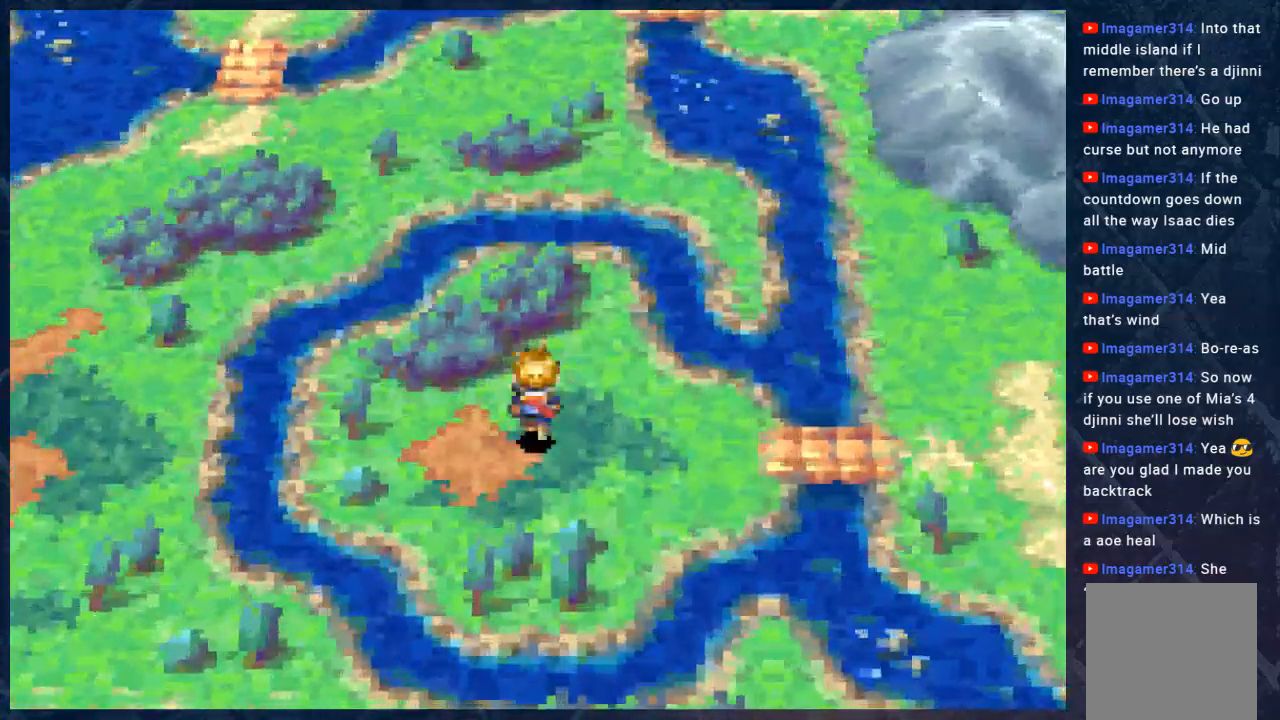
{"buttons": [], "left_stick": "up", "right_stick": "center", "events": [[50, "left_stick", "down-right"], [133, "left_stick", "down-left"], [200, "left_stick", "up-left"], [283, "left_stick", "up-right"], [350, "left_stick", "down-right"], [400, "left_stick", "down-left"], [500, "left_stick", "up"]]}
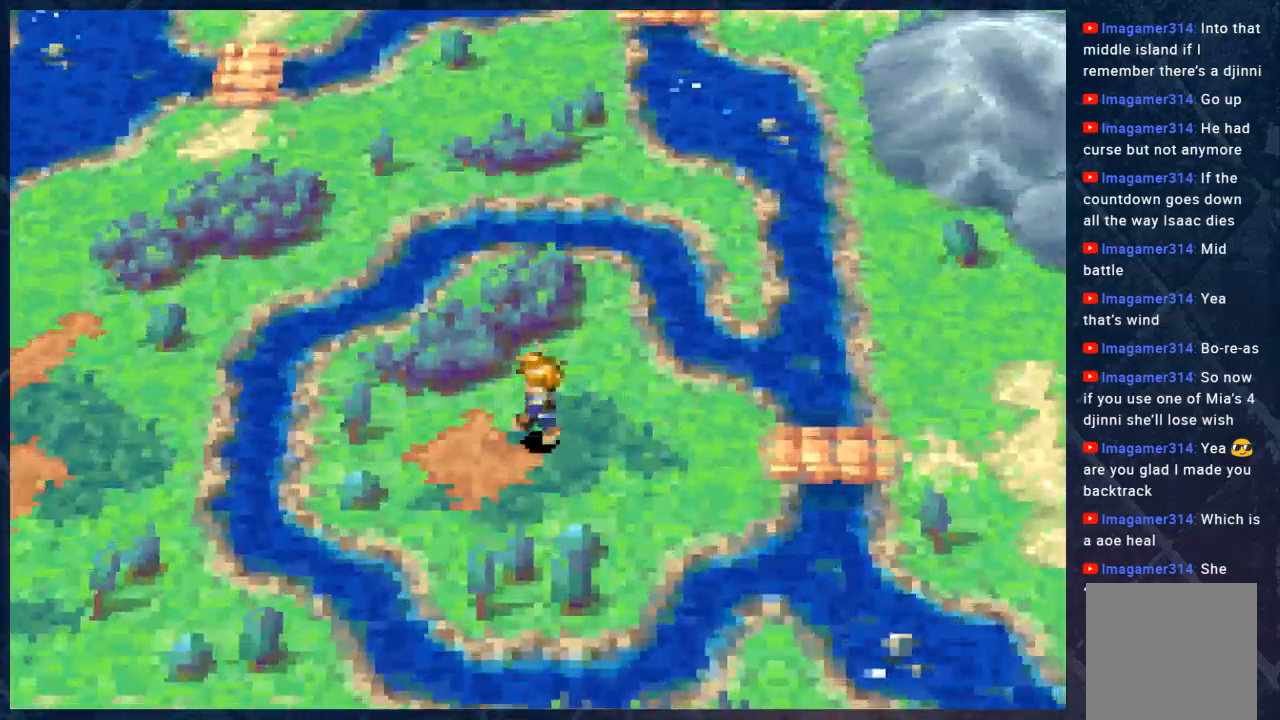
{"buttons": [], "left_stick": "down-left", "right_stick": "center", "events": [[167, "left_stick", "down-left"], [317, "left_stick", "up-right"], [383, "left_stick", "down-right"], [467, "left_stick", "down-left"]]}
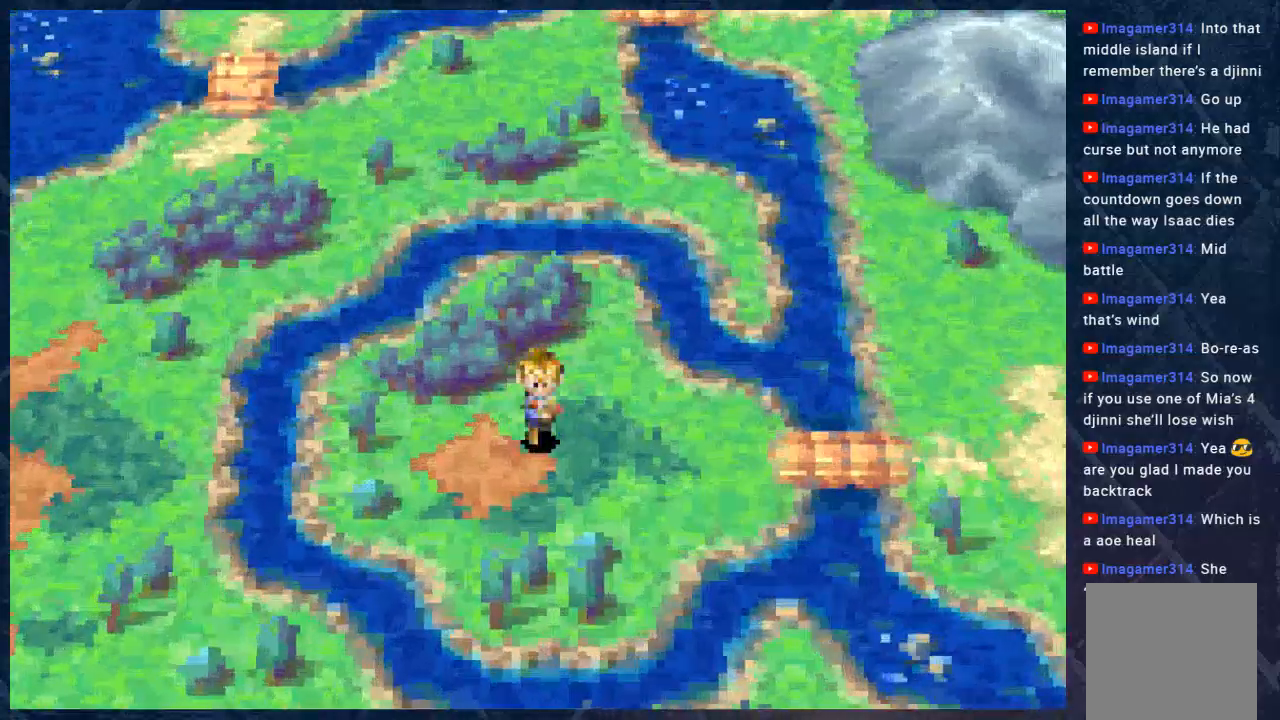
{"buttons": [], "left_stick": "down", "right_stick": "center", "events": [[33, "left_stick", "up-left"], [100, "left_stick", "up-right"], [217, "left_stick", "down-left"], [383, "left_stick", "up-right"], [500, "left_stick", "down"]]}
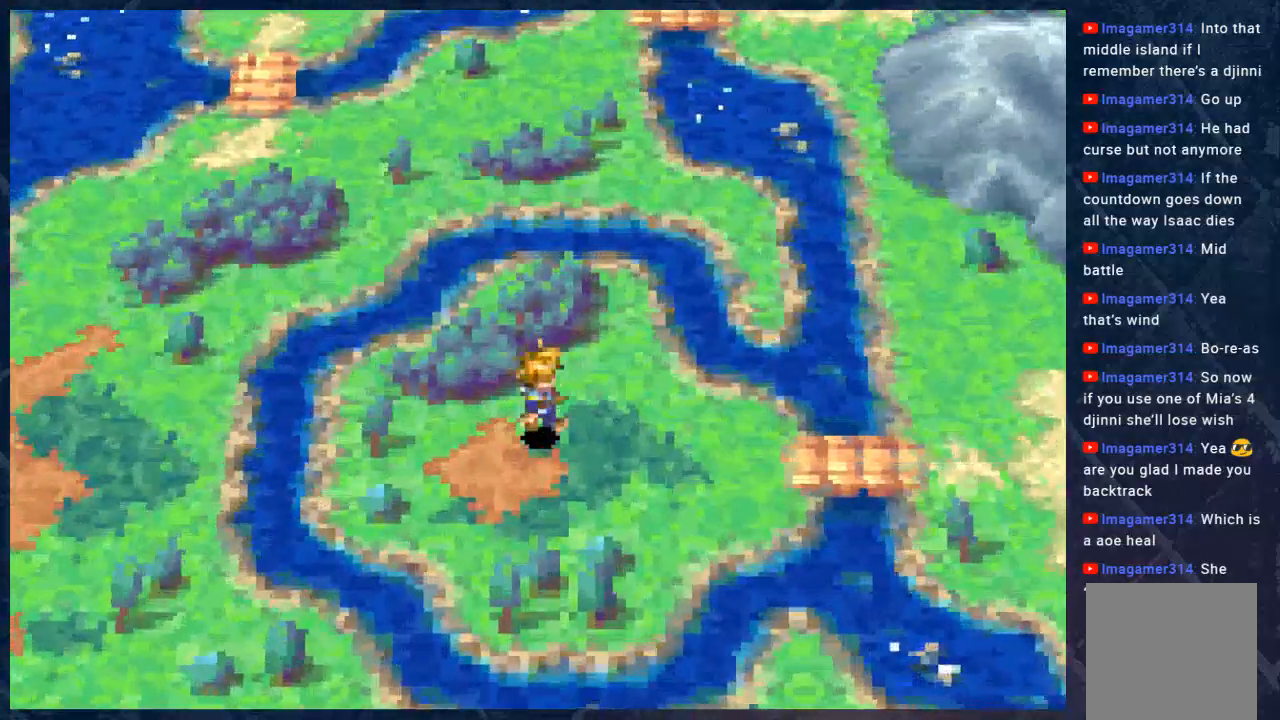
{"buttons": [], "left_stick": "up-left", "right_stick": "center", "events": [[117, "left_stick", "left"], [183, "left_stick", "up-right"], [267, "left_stick", "down-right"], [400, "left_stick", "left"], [450, "left_stick", "up-left"]]}
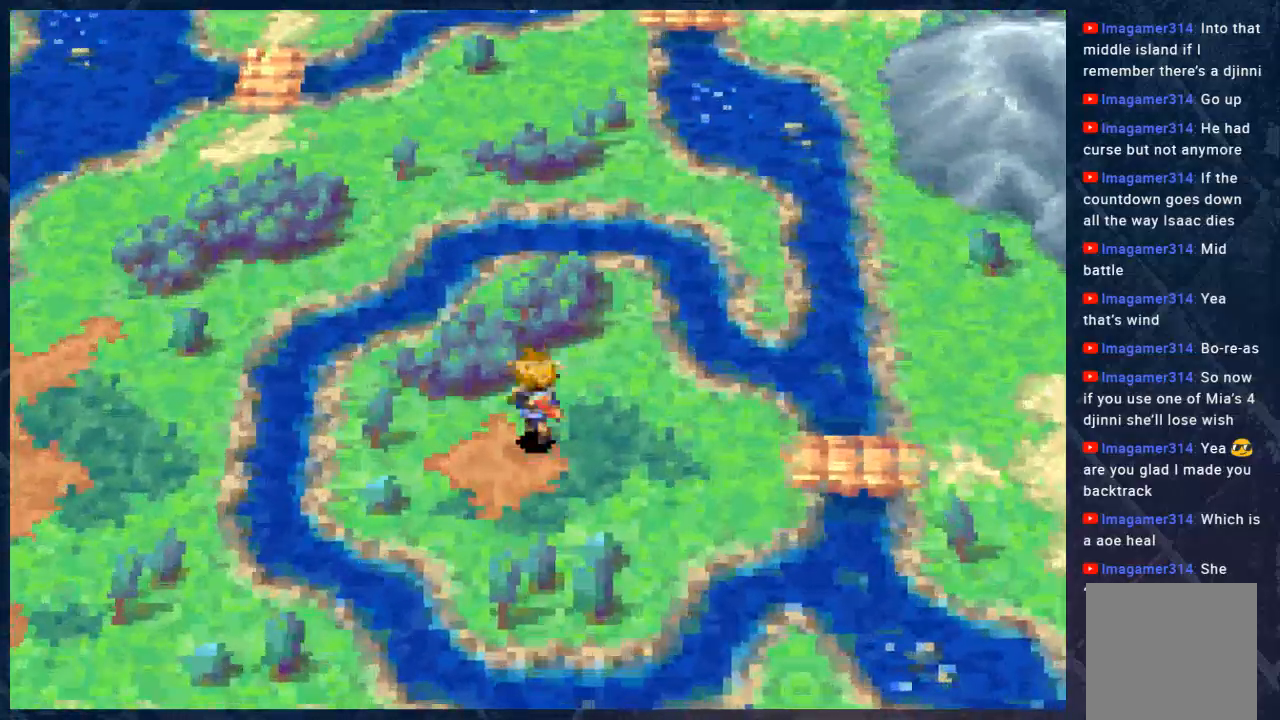
{"buttons": [], "left_stick": "down-left", "right_stick": "center", "events": [[17, "left_stick", "up"], [100, "left_stick", "down"], [183, "left_stick", "down-left"]]}
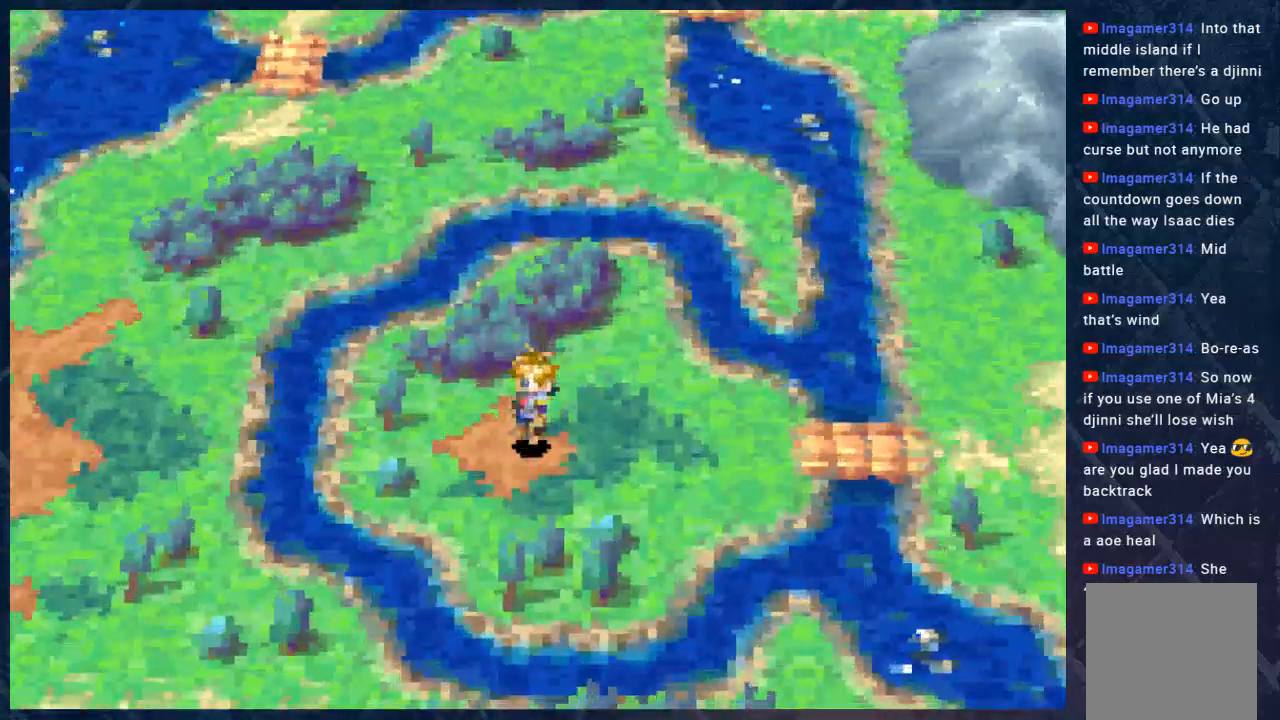
{"buttons": [], "left_stick": "down-right", "right_stick": "center", "events": [[50, "left_stick", "down-right"], [200, "left_stick", "up-right"], [333, "left_stick", "left"], [433, "left_stick", "down-right"]]}
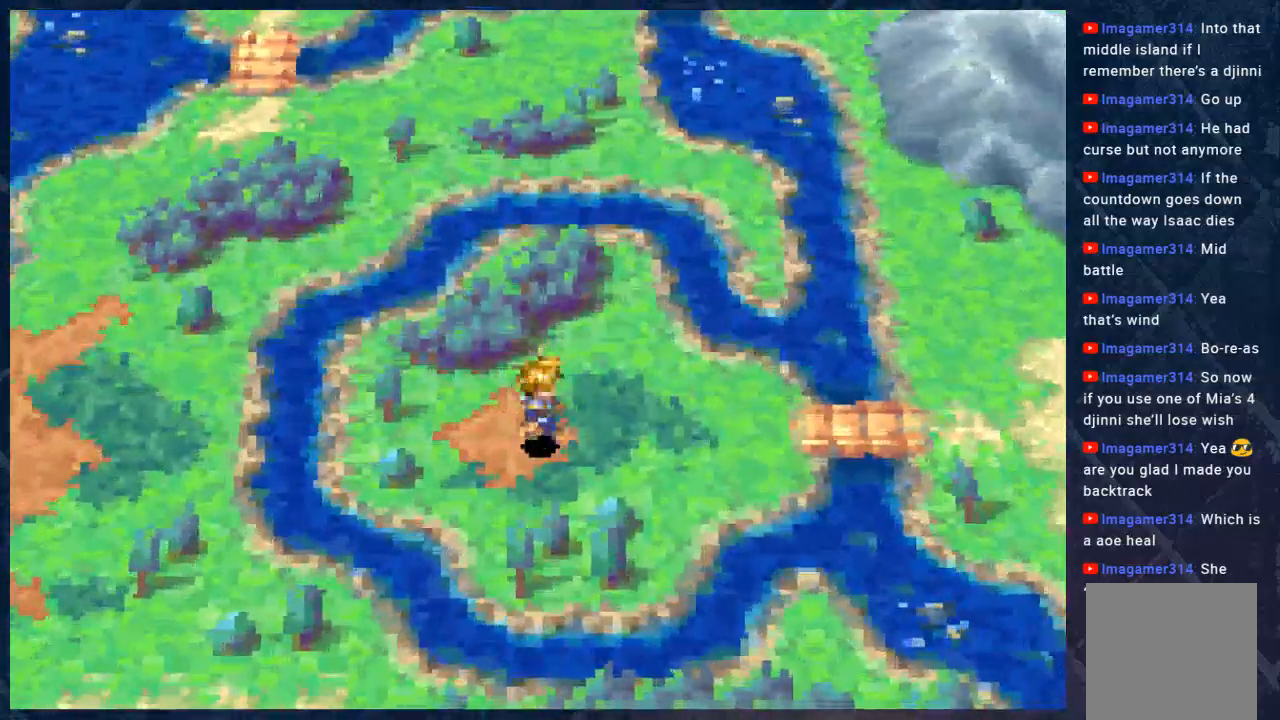
{"buttons": [], "left_stick": "down-left", "right_stick": "center", "events": [[17, "left_stick", "up-right"], [117, "left_stick", "up-left"], [183, "left_stick", "down-left"], [283, "left_stick", "down-right"], [350, "left_stick", "up-right"], [450, "left_stick", "down-left"]]}
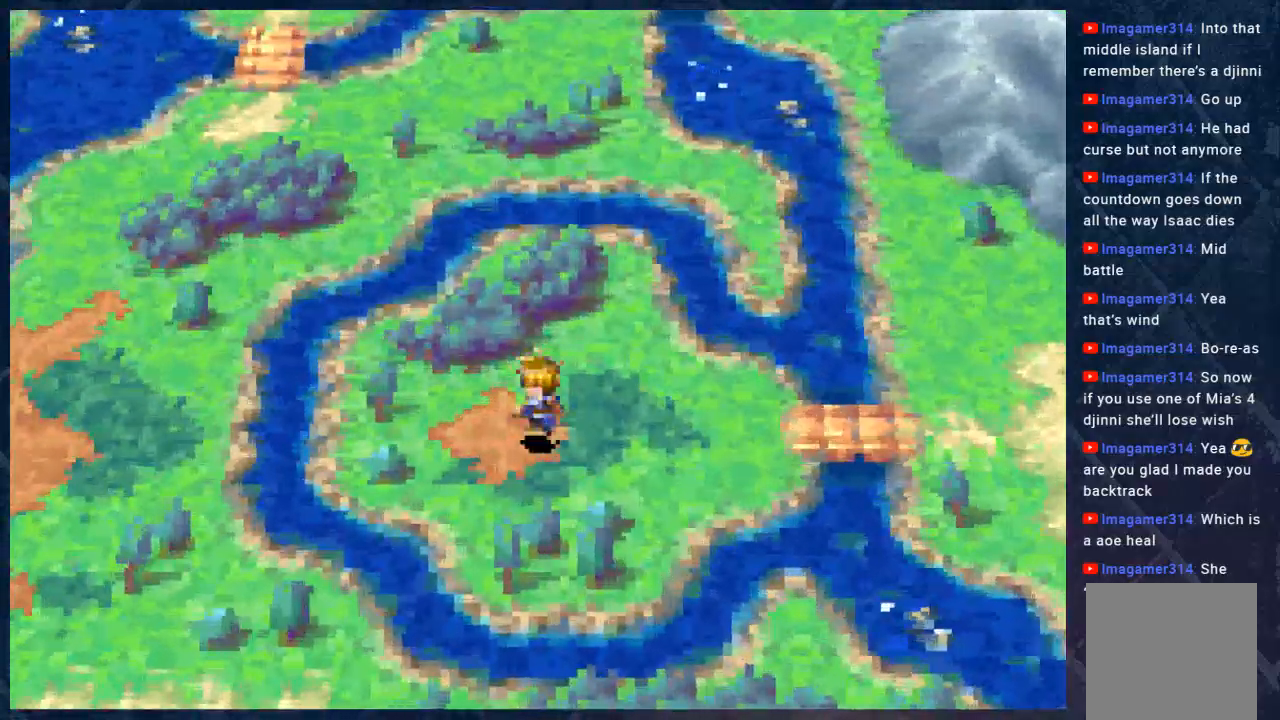
{"buttons": [], "left_stick": "up-right", "right_stick": "center", "events": [[67, "left_stick", "down-right"], [117, "left_stick", "up-right"], [233, "left_stick", "left"], [350, "left_stick", "down"], [433, "left_stick", "up-right"]]}
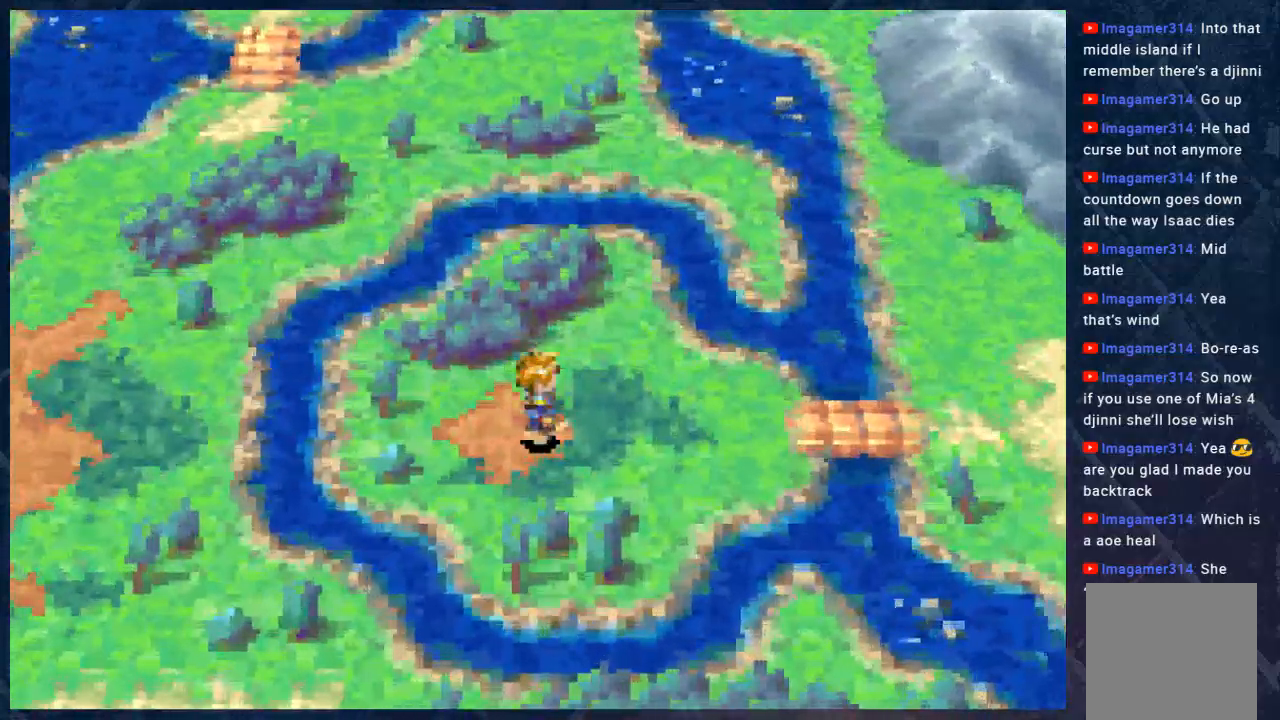
{"buttons": ["B"], "left_stick": "down-right", "right_stick": "center", "events": [[67, "left_stick", "down-left"], [100, "B", "down"], [200, "left_stick", "down-right"], [250, "left_stick", "up-right"], [350, "left_stick", "left"], [467, "left_stick", "down-right"]]}